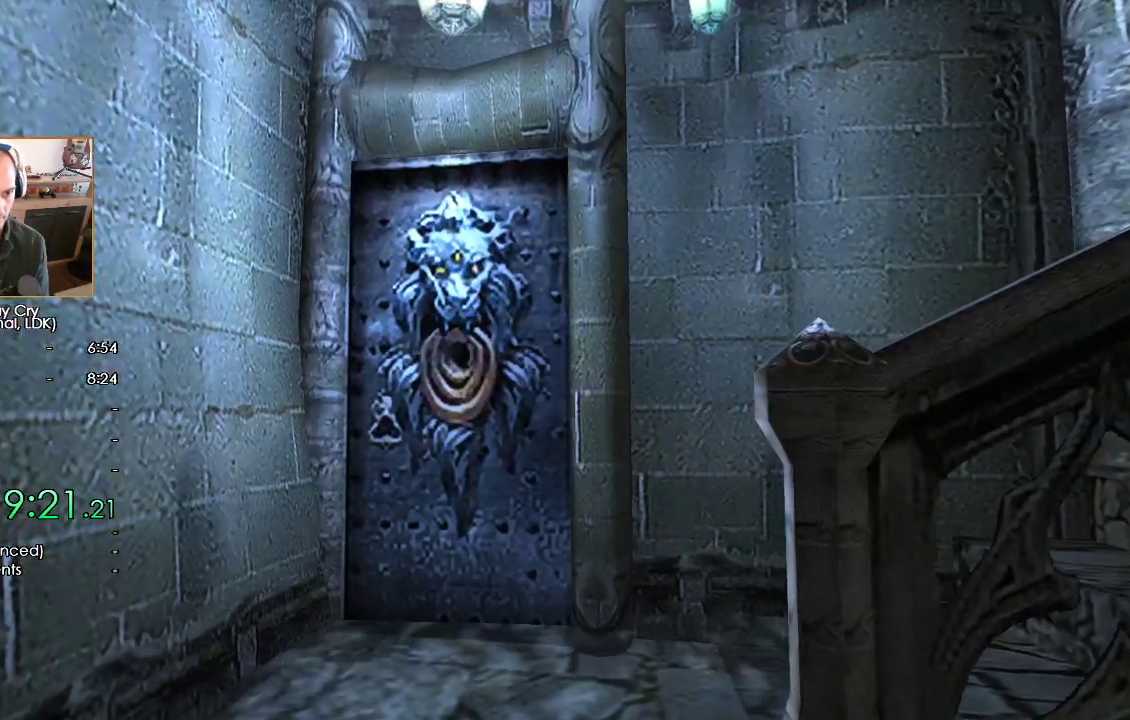
Gameplay with a controller (Nintendo layout); each line is a JSON object with the inputs held at the frame after it. "button_events" lists button changes between this image and that frame as [ms after this image, input, new state], when the widget could be followed in between (sticks are given only as held states). Not read: R1.
{"buttons": ["B"], "left_stick": "center", "right_stick": "center"}
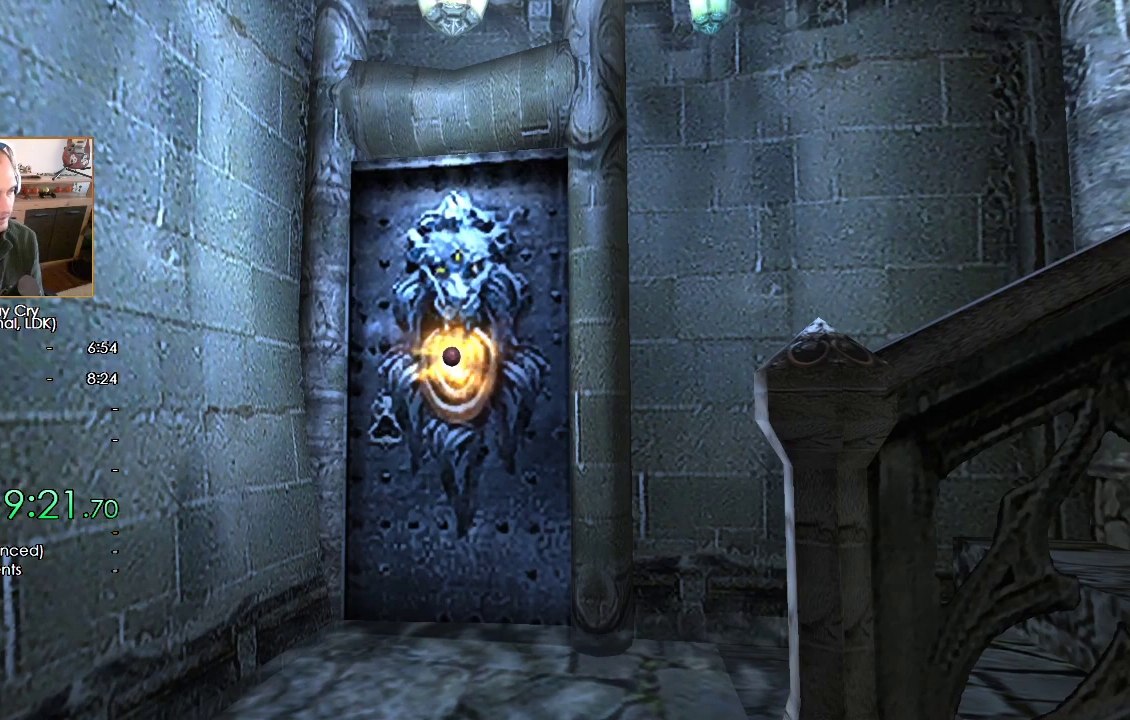
{"buttons": ["A"], "left_stick": "center", "right_stick": "center", "button_events": [[67, "A", "down"], [67, "B", "up"], [117, "A", "up"], [117, "B", "down"], [200, "A", "down"], [200, "B", "up"], [267, "A", "up"], [283, "B", "down"], [333, "A", "down"], [333, "B", "up"], [383, "A", "up"], [433, "B", "down"], [467, "A", "down"], [500, "B", "up"]]}
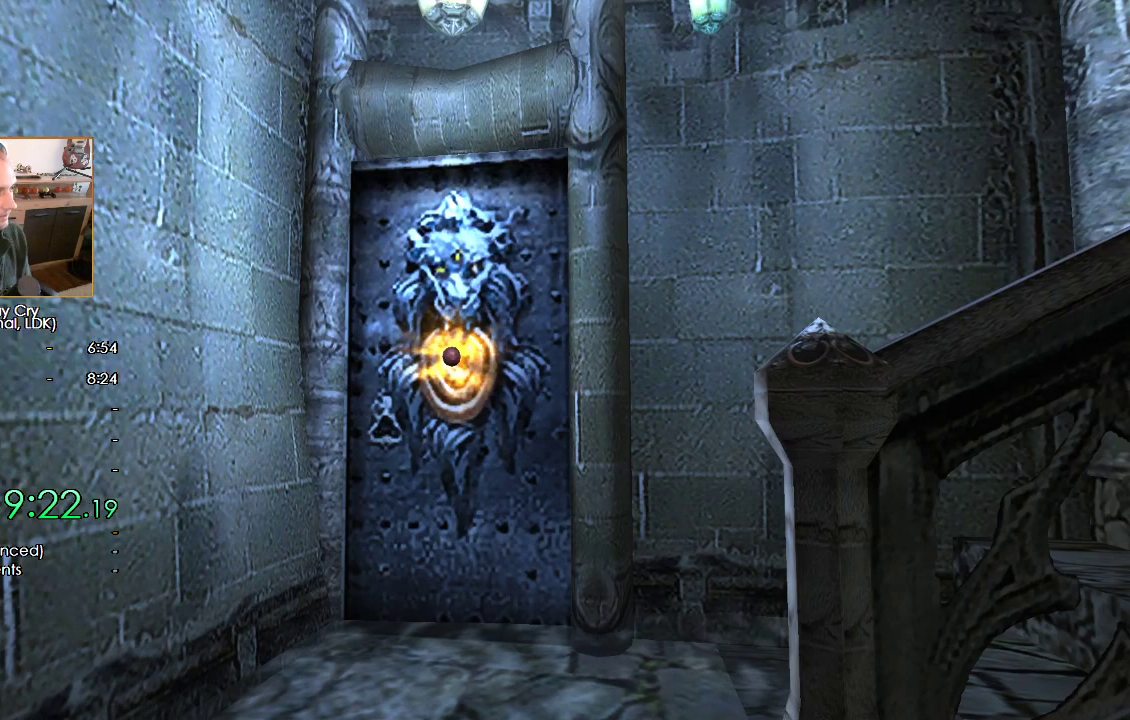
{"buttons": ["A"], "left_stick": "center", "right_stick": "center", "button_events": [[17, "A", "up"], [83, "A", "down"], [150, "A", "up"], [267, "B", "down"], [350, "A", "down"], [350, "B", "up"], [417, "A", "up"], [417, "B", "down"], [500, "A", "down"], [500, "B", "up"]]}
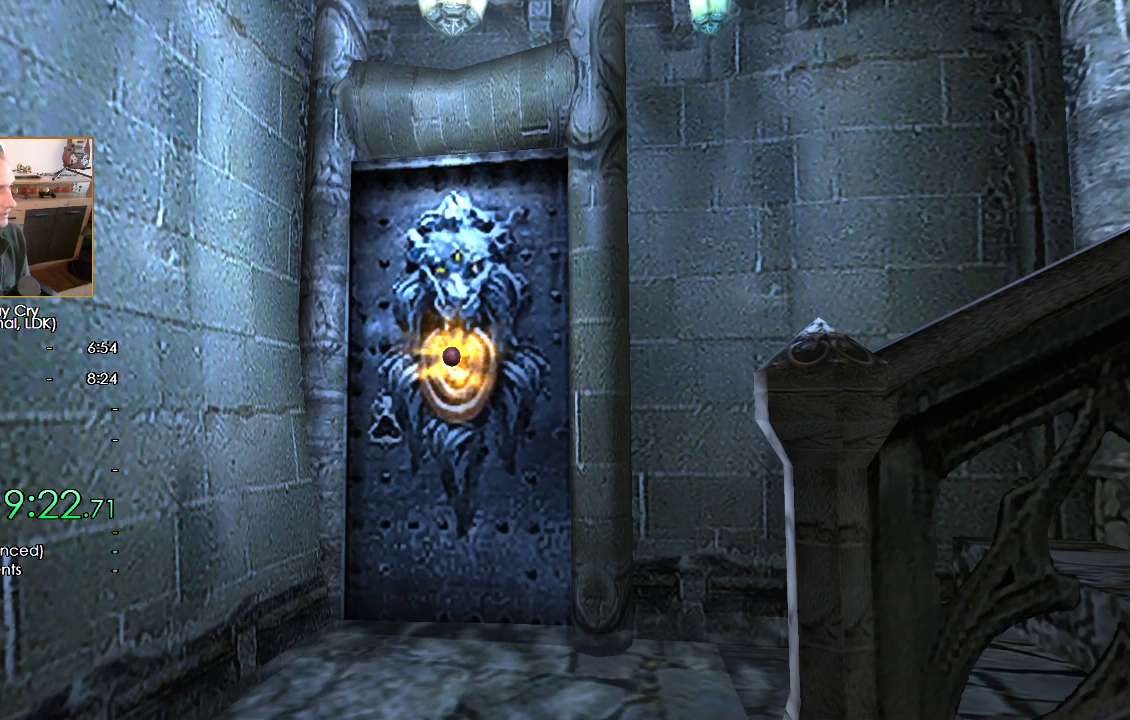
{"buttons": ["B"], "left_stick": "center", "right_stick": "center", "button_events": [[50, "A", "up"], [50, "B", "down"], [133, "A", "down"], [133, "B", "up"], [200, "A", "up"], [200, "B", "down"], [283, "A", "down"], [283, "B", "up"], [350, "A", "up"], [350, "B", "down"], [417, "A", "down"], [417, "B", "up"], [483, "A", "up"], [500, "B", "down"]]}
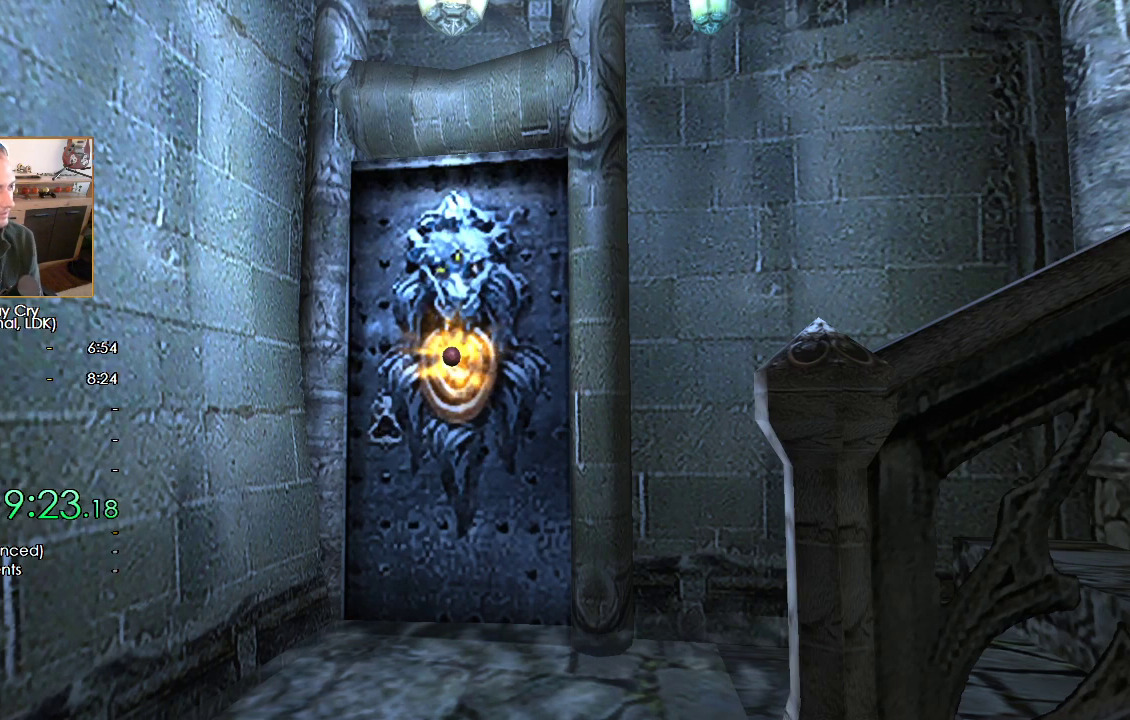
{"buttons": ["A"], "left_stick": "center", "right_stick": "center", "button_events": [[67, "A", "down"], [67, "B", "up"], [117, "A", "up"], [133, "B", "down"], [217, "B", "up"], [283, "B", "down"], [350, "A", "down"], [350, "B", "up"], [400, "A", "up"], [417, "B", "down"], [500, "A", "down"], [500, "B", "up"]]}
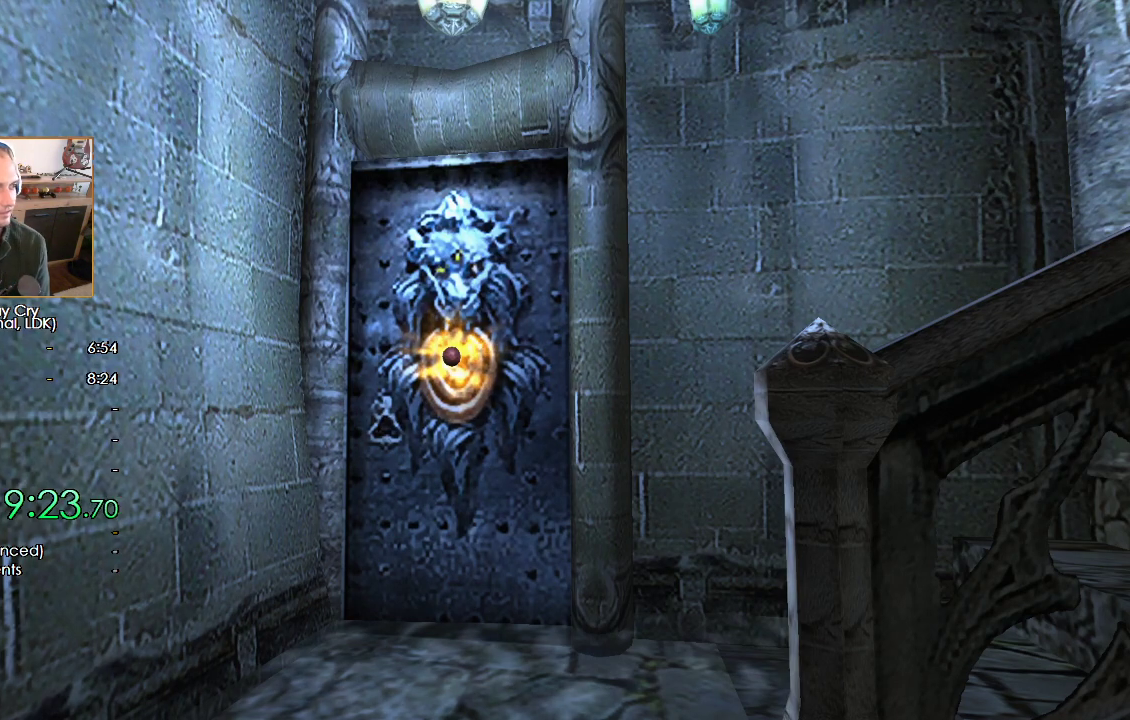
{"buttons": [], "left_stick": "center", "right_stick": "center", "button_events": [[50, "A", "up"], [150, "A", "down"], [200, "A", "up"], [233, "B", "down"], [300, "A", "down"], [300, "B", "up"], [350, "A", "up"], [367, "B", "down"], [433, "A", "down"], [450, "B", "up"], [483, "A", "up"]]}
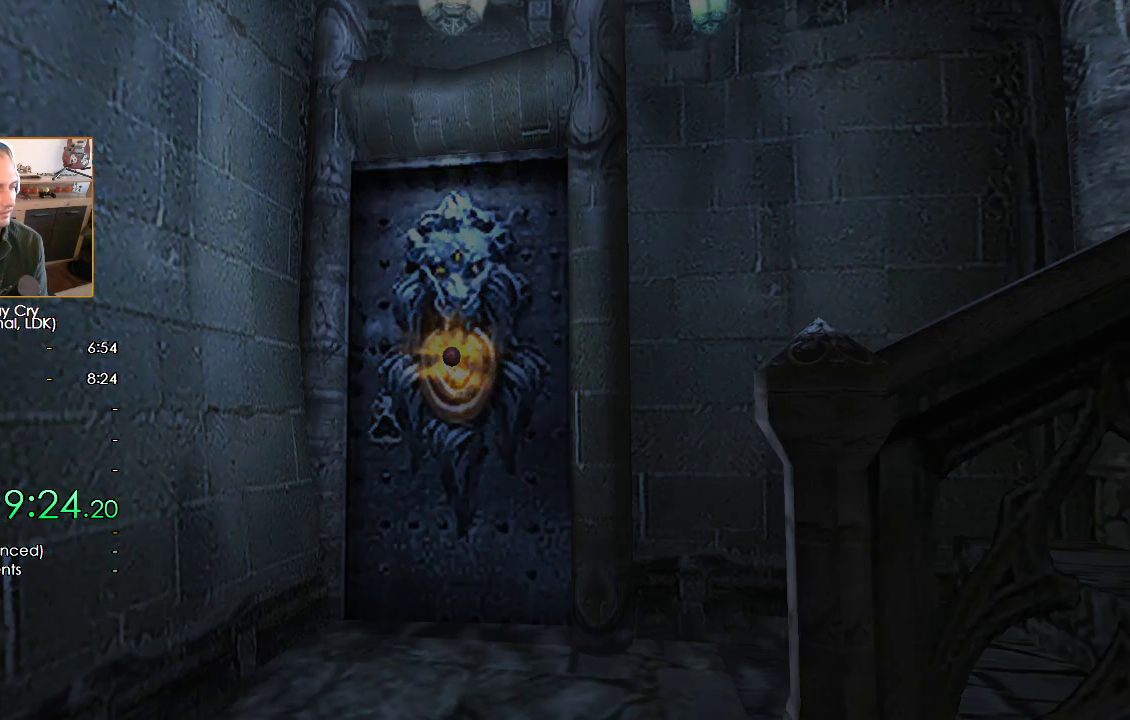
{"buttons": ["A", "B"], "left_stick": "center", "right_stick": "center", "button_events": [[17, "B", "down"], [67, "A", "down"], [83, "B", "up"], [117, "A", "up"], [167, "B", "down"], [333, "A", "down"], [383, "A", "up"], [433, "B", "up"], [483, "A", "down"], [500, "B", "down"]]}
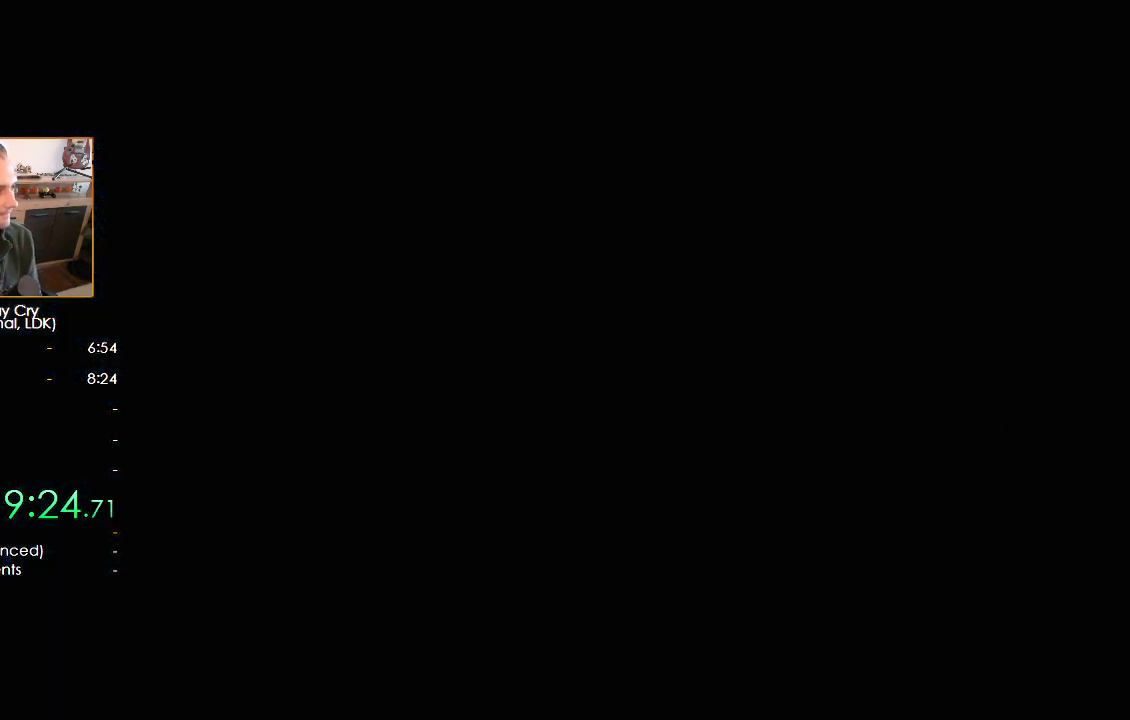
{"buttons": ["B"], "left_stick": "center", "right_stick": "center", "button_events": [[33, "A", "up"], [100, "B", "up"], [117, "A", "down"], [150, "B", "down"], [167, "A", "up"], [233, "B", "up"], [300, "B", "down"], [383, "B", "up"], [400, "A", "down"], [450, "A", "up"], [450, "B", "down"]]}
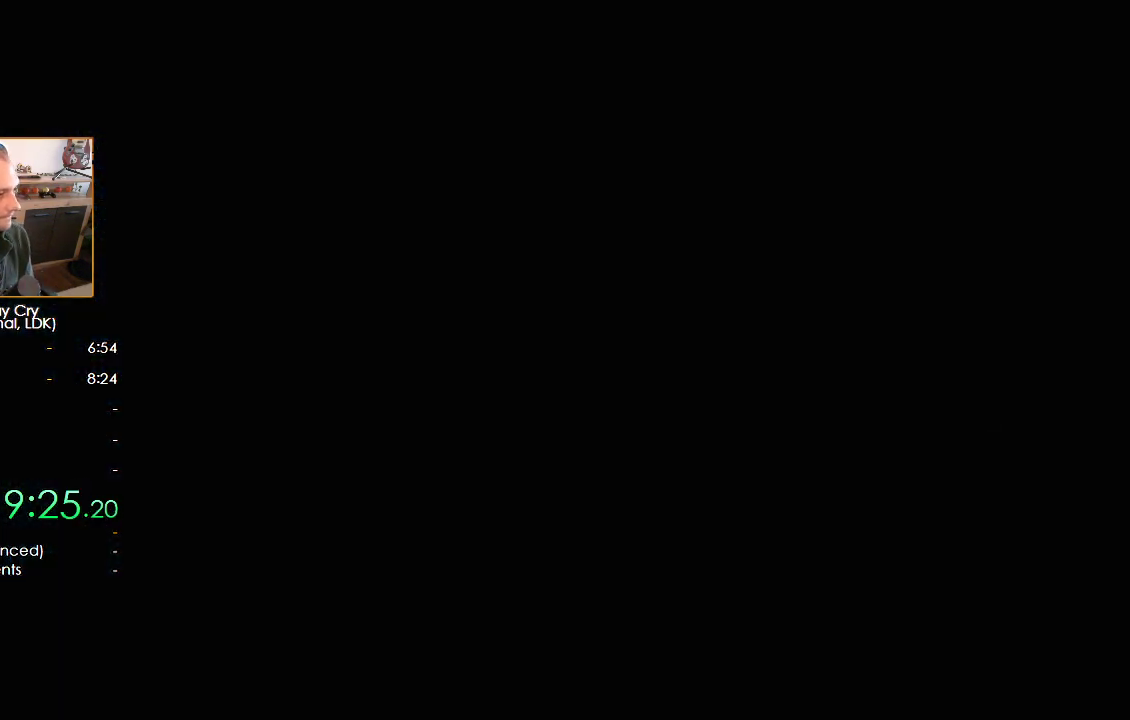
{"buttons": ["A"], "left_stick": "center", "right_stick": "center", "button_events": [[33, "A", "down"], [33, "B", "up"], [100, "A", "up"], [117, "B", "down"], [183, "A", "down"], [183, "B", "up"], [250, "A", "up"], [250, "B", "down"], [317, "A", "down"], [317, "B", "up"], [383, "A", "up"], [483, "A", "down"]]}
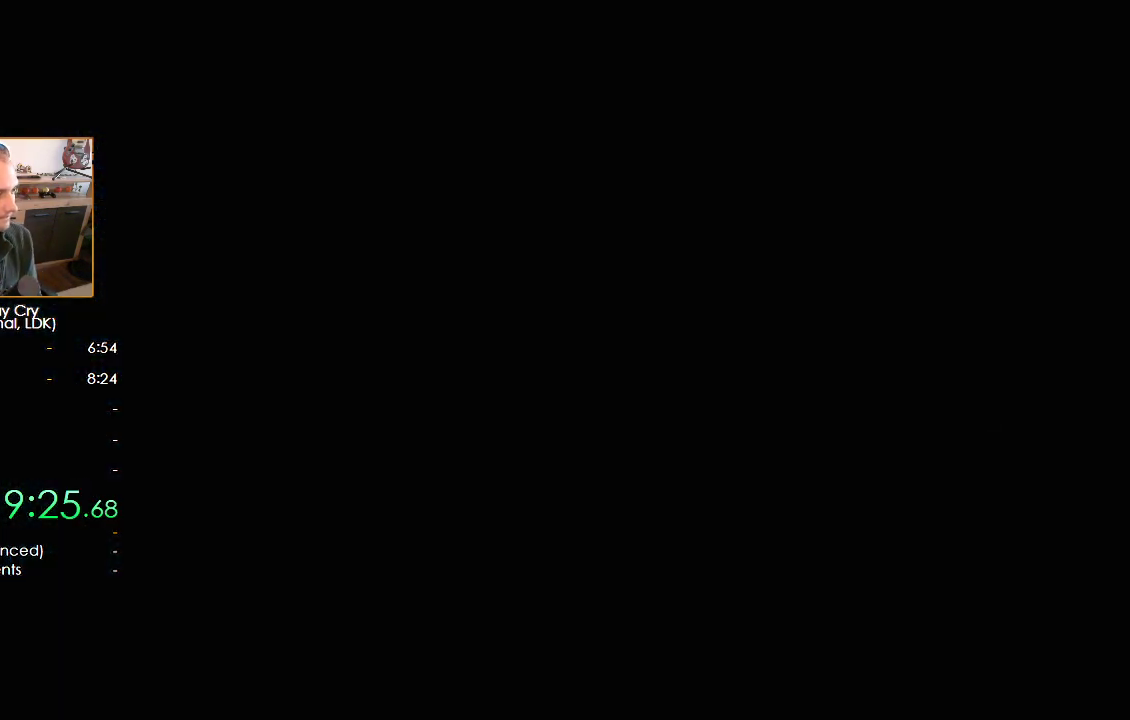
{"buttons": ["B"], "left_stick": "center", "right_stick": "center", "button_events": [[33, "A", "up"], [50, "B", "down"], [100, "A", "down"], [100, "B", "up"], [183, "A", "up"], [250, "A", "down"], [317, "A", "up"], [333, "B", "down"], [400, "A", "down"], [400, "B", "up"], [450, "A", "up"], [483, "B", "down"]]}
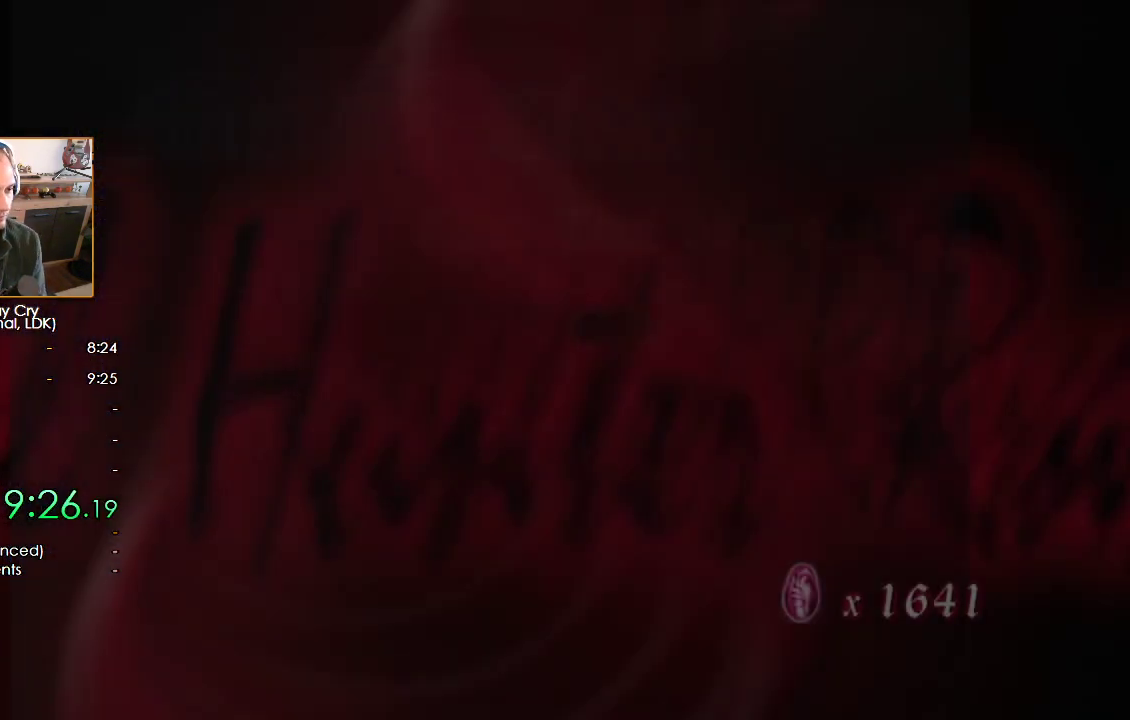
{"buttons": [], "left_stick": "center", "right_stick": "center", "button_events": [[33, "A", "down"], [50, "B", "up"], [100, "A", "up"], [133, "B", "down"], [183, "A", "down"], [183, "B", "up"], [233, "A", "up"], [267, "B", "down"], [317, "A", "down"], [367, "A", "up"], [433, "A", "down"], [450, "B", "up"], [500, "A", "up"]]}
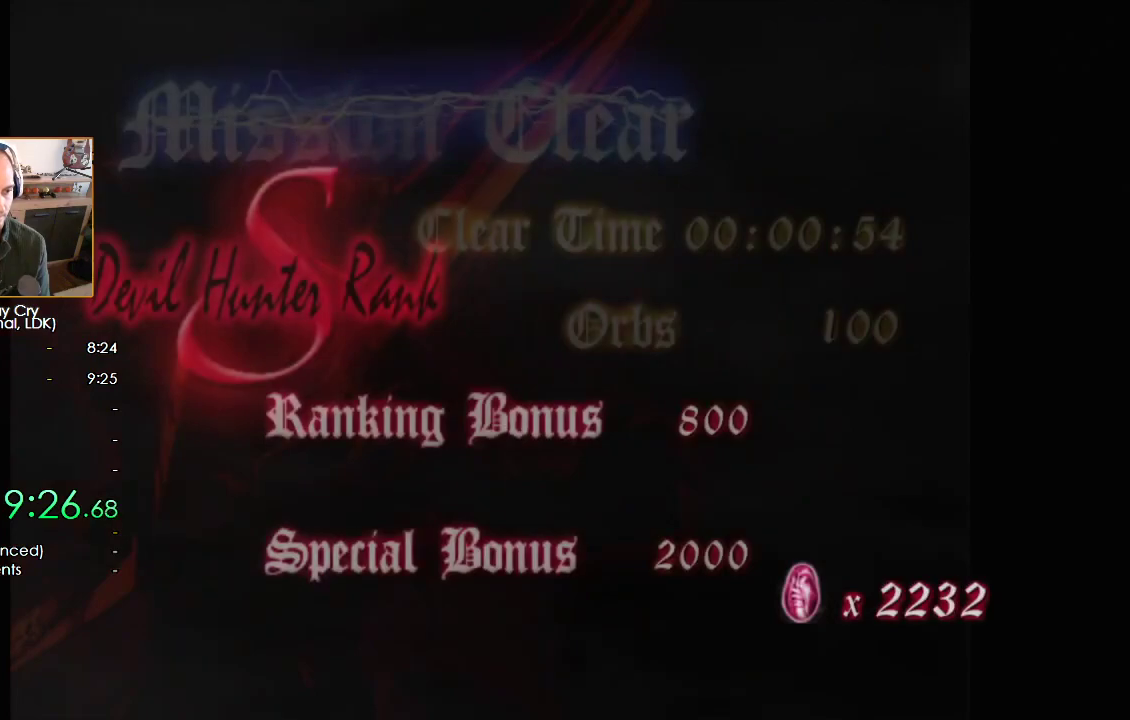
{"buttons": ["A"], "left_stick": "center", "right_stick": "center", "button_events": [[67, "B", "down"], [83, "A", "down"], [133, "A", "up"], [150, "B", "up"], [217, "A", "down"], [250, "B", "down"], [267, "A", "up"], [350, "A", "down"], [350, "B", "up"], [400, "A", "up"], [417, "B", "down"], [483, "B", "up"], [500, "A", "down"]]}
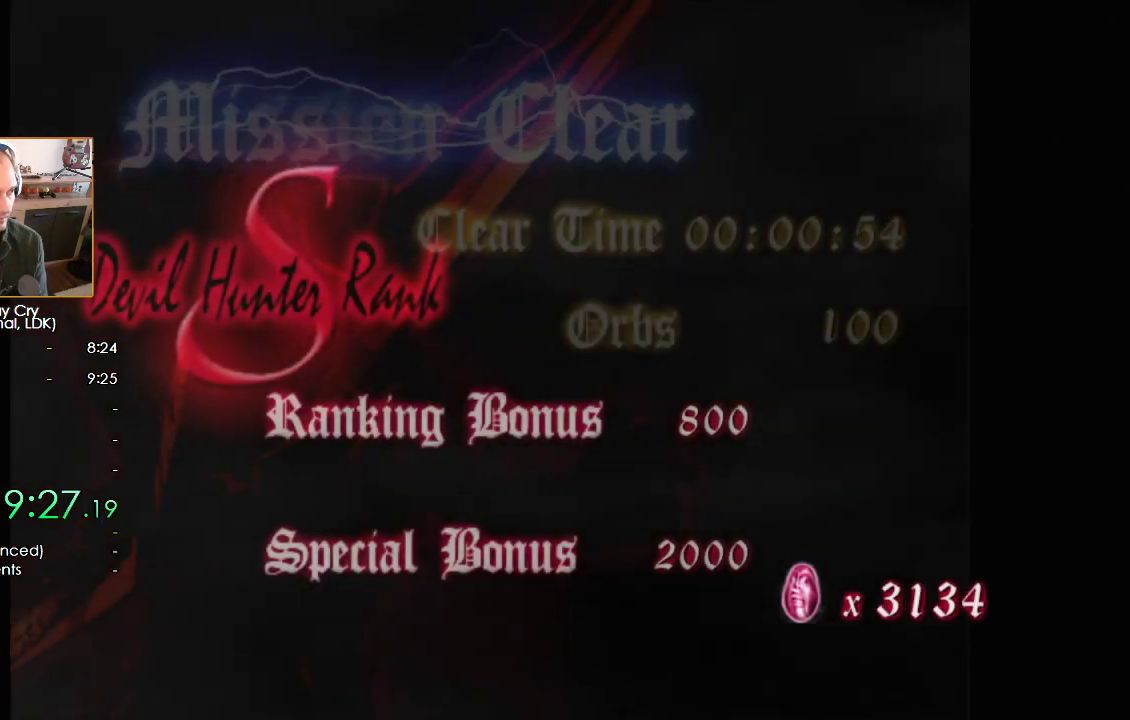
{"buttons": [], "left_stick": "center", "right_stick": "center", "button_events": [[67, "A", "up"], [67, "B", "down"], [150, "A", "down"], [150, "B", "up"], [200, "A", "up"], [200, "B", "down"], [283, "A", "down"], [283, "B", "up"], [350, "A", "up"], [350, "B", "down"], [417, "A", "down"], [417, "B", "up"], [500, "A", "up"]]}
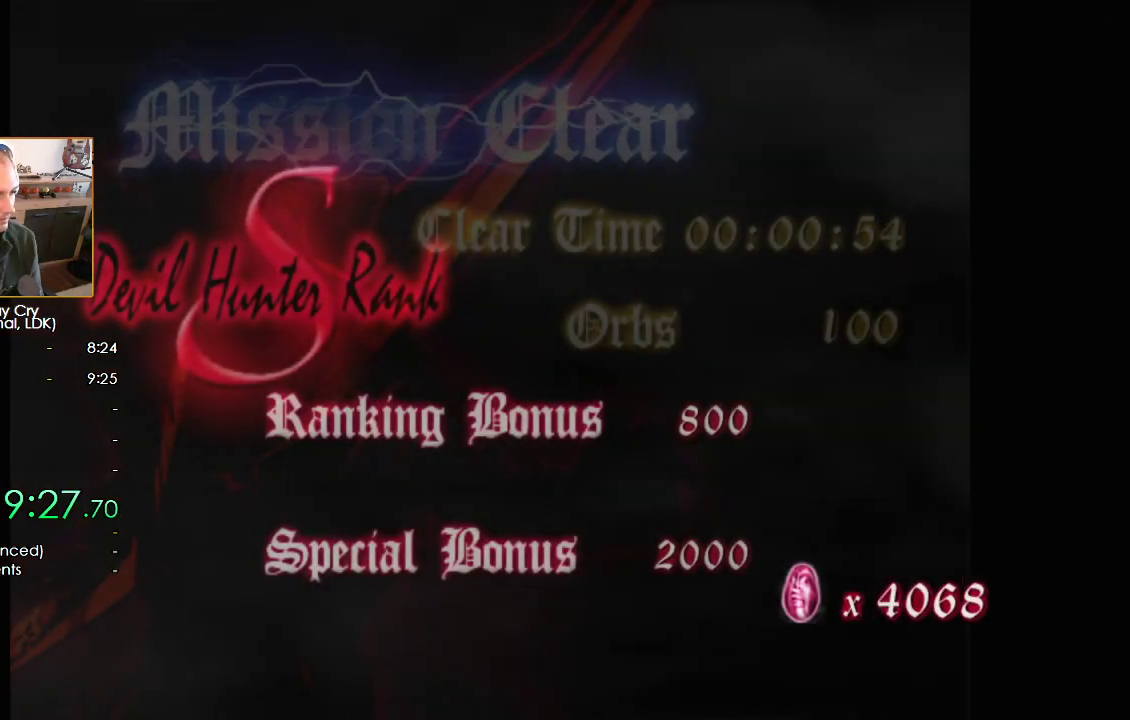
{"buttons": ["A"], "left_stick": "center", "right_stick": "center"}
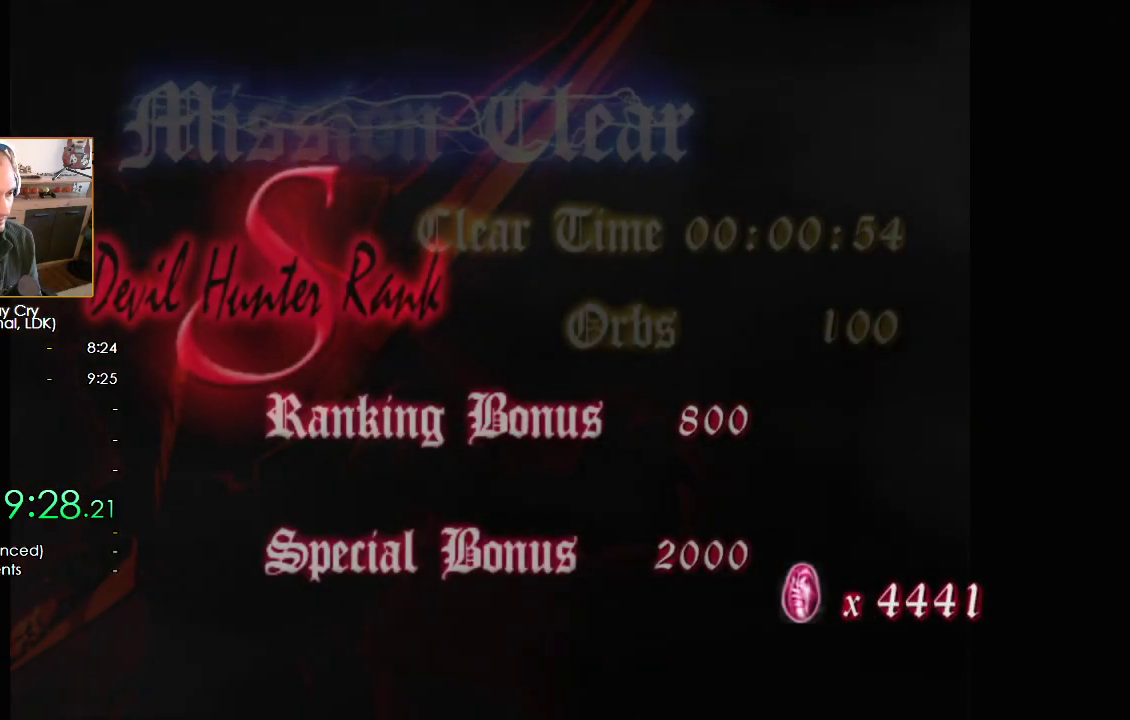
{"buttons": [], "left_stick": "center", "right_stick": "center"}
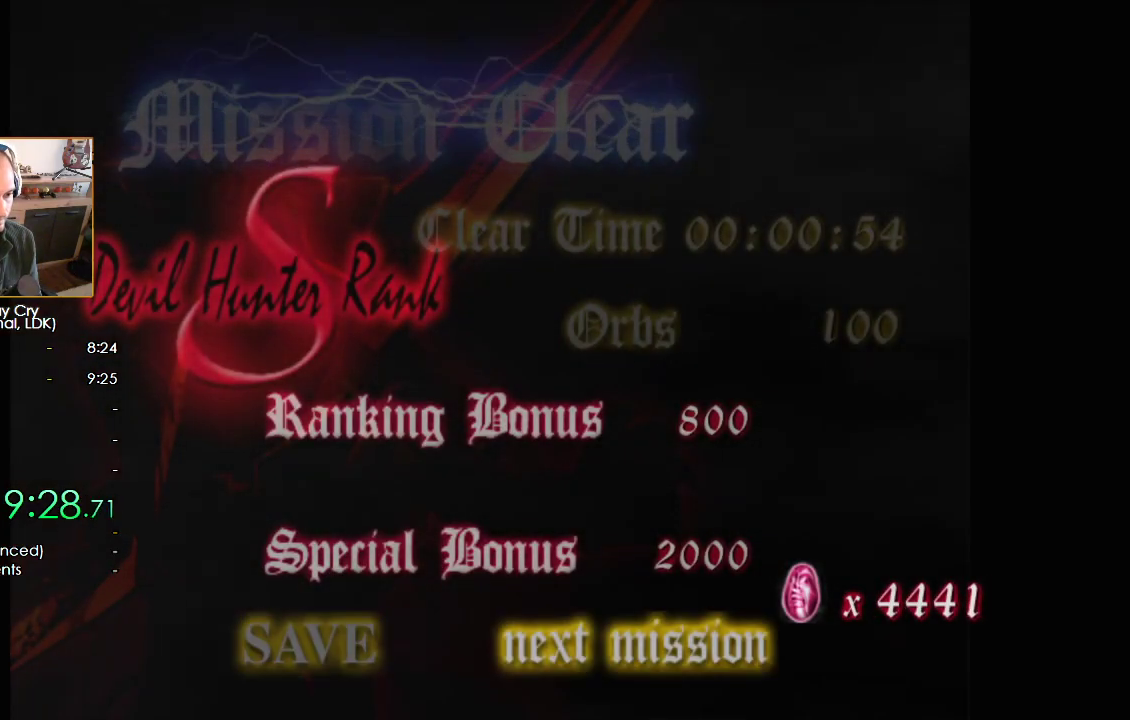
{"buttons": ["A"], "left_stick": "center", "right_stick": "center", "button_events": [[50, "A", "down"], [133, "A", "up"], [167, "B", "down"], [217, "A", "down"], [250, "B", "up"], [283, "A", "up"], [350, "A", "down"], [433, "A", "up"], [500, "A", "down"]]}
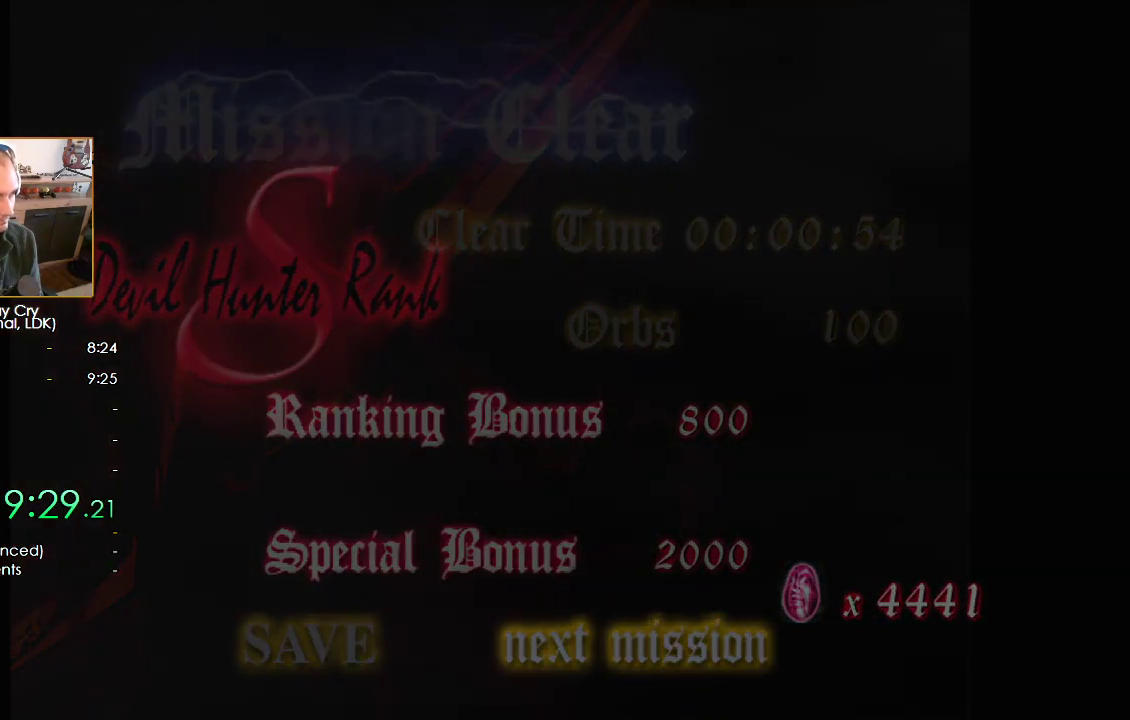
{"buttons": ["B"], "left_stick": "center", "right_stick": "center", "button_events": [[33, "B", "down"], [50, "A", "up"], [100, "B", "up"], [133, "A", "down"], [183, "B", "down"], [200, "A", "up"], [250, "B", "up"], [267, "A", "down"], [317, "B", "down"], [350, "A", "up"], [367, "B", "up"], [417, "A", "down"], [467, "A", "up"], [467, "B", "down"]]}
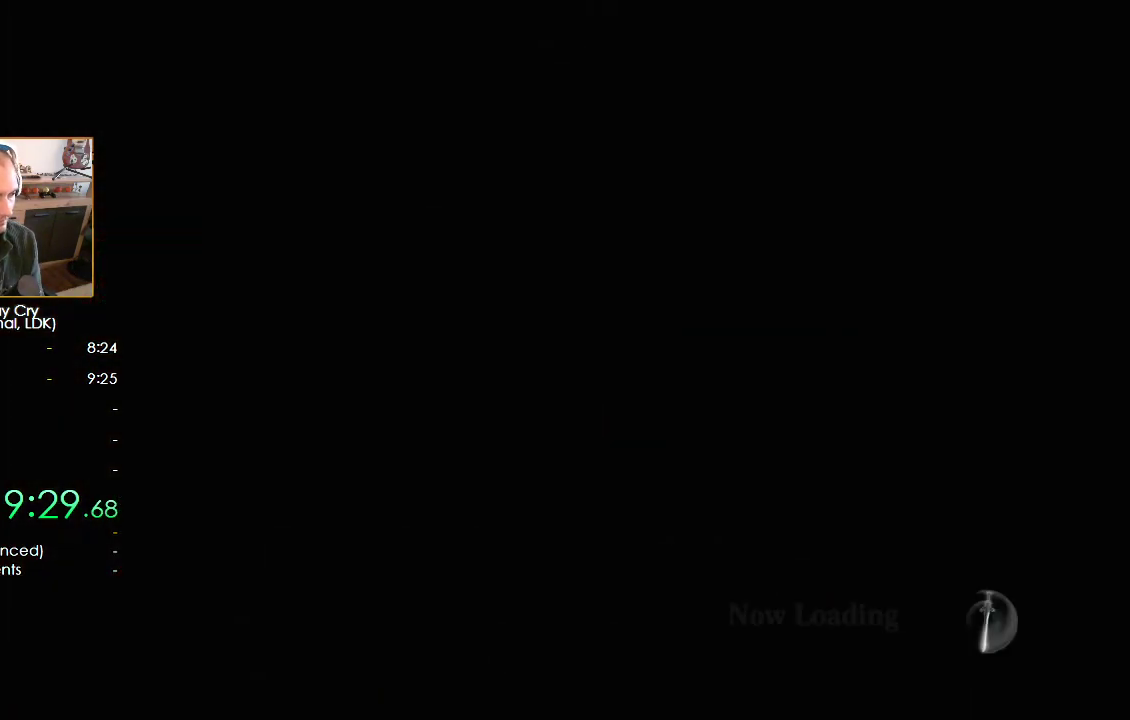
{"buttons": ["A"], "left_stick": "center", "right_stick": "center", "button_events": [[50, "B", "up"], [67, "A", "down"], [117, "B", "down"], [133, "A", "up"], [167, "B", "up"], [200, "A", "down"], [250, "B", "down"], [267, "A", "up"], [300, "B", "up"], [333, "A", "down"], [400, "A", "up"], [400, "B", "down"], [483, "B", "up"], [500, "A", "down"]]}
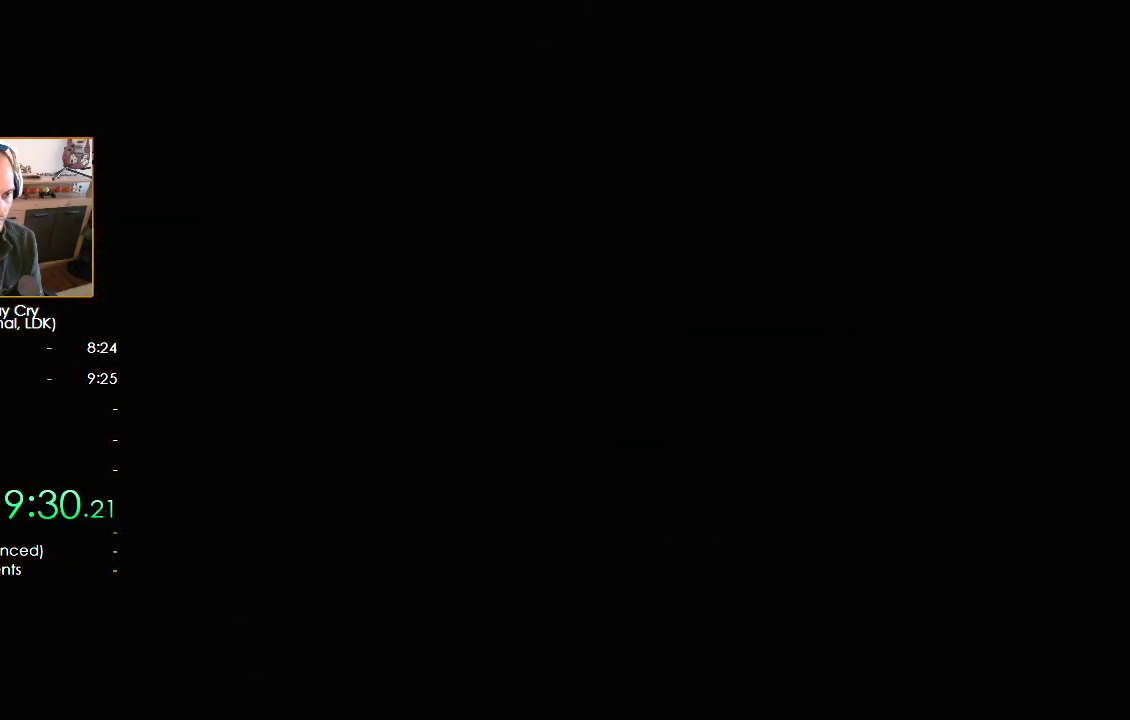
{"buttons": [], "left_stick": "down", "right_stick": "center", "button_events": [[50, "A", "up"], [100, "A", "down"], [200, "A", "up"]]}
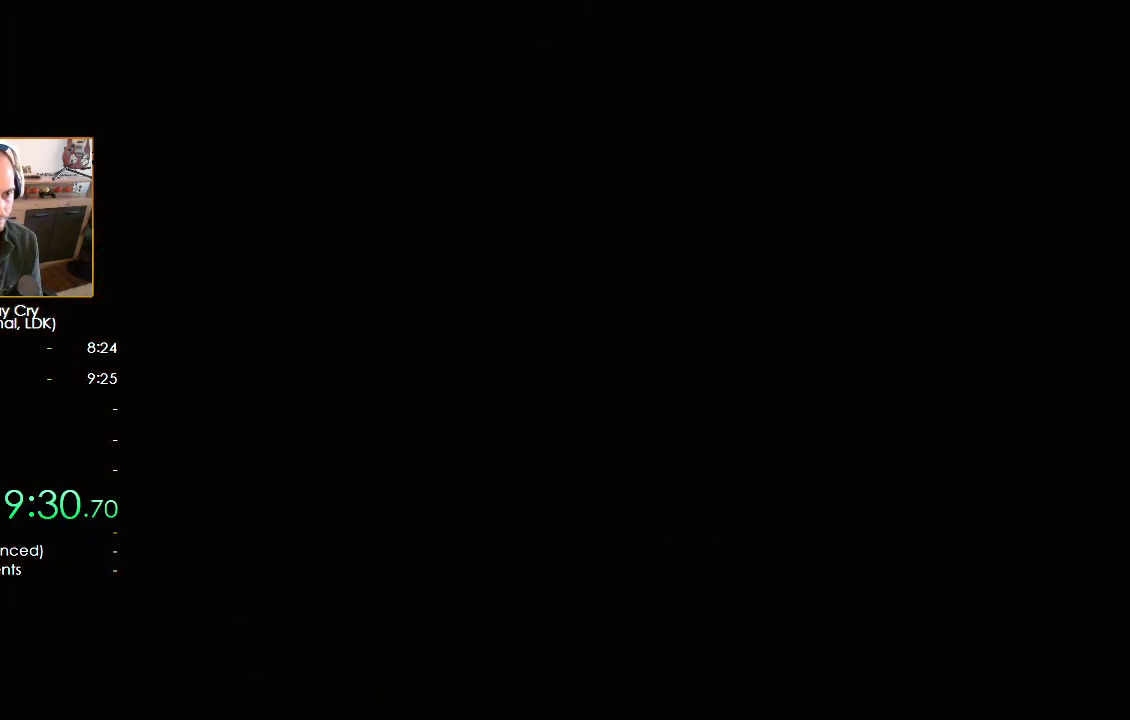
{"buttons": [], "left_stick": "down", "right_stick": "center", "button_events": []}
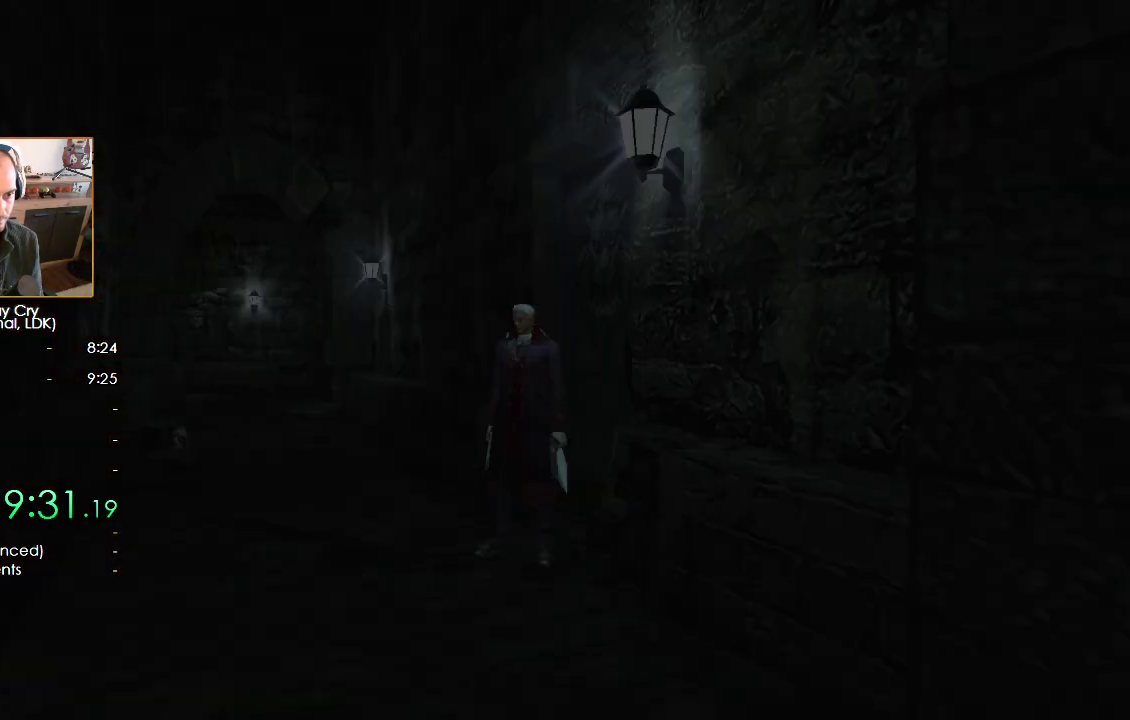
{"buttons": [], "left_stick": "down-right", "right_stick": "center", "button_events": [[383, "X", "down"], [467, "X", "up"]]}
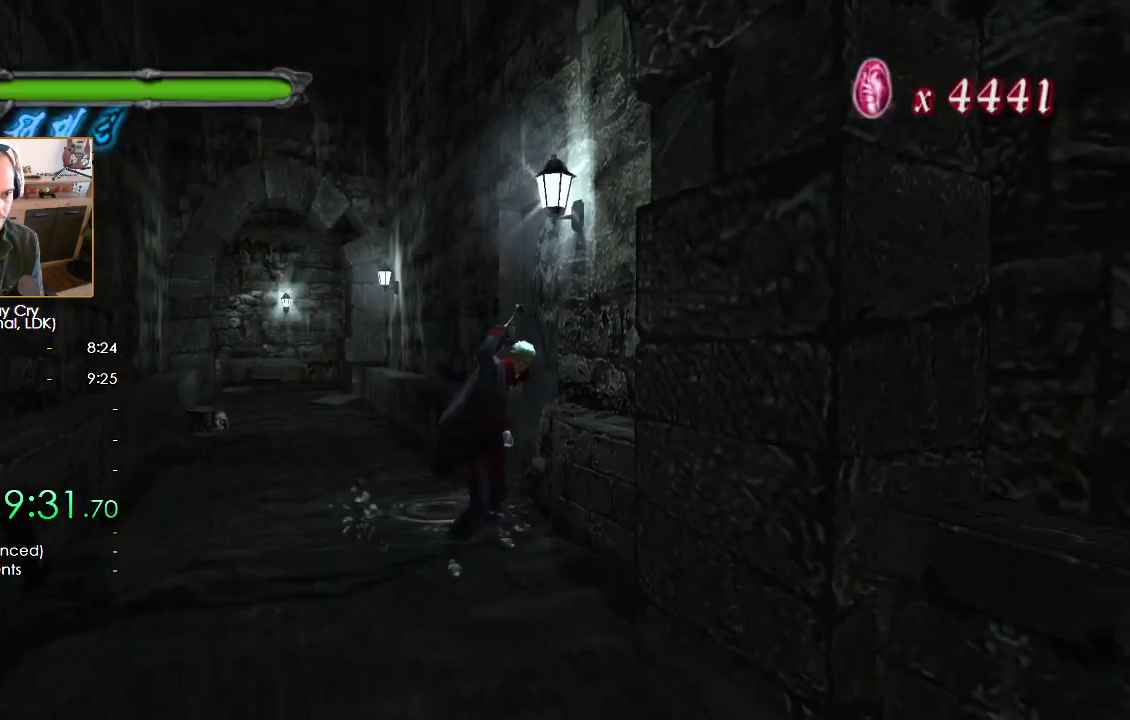
{"buttons": ["X"], "left_stick": "right", "right_stick": "center", "button_events": [[50, "X", "down"], [117, "X", "up"], [200, "X", "down"], [267, "X", "up"], [333, "X", "down"], [450, "X", "up"], [500, "X", "down"]]}
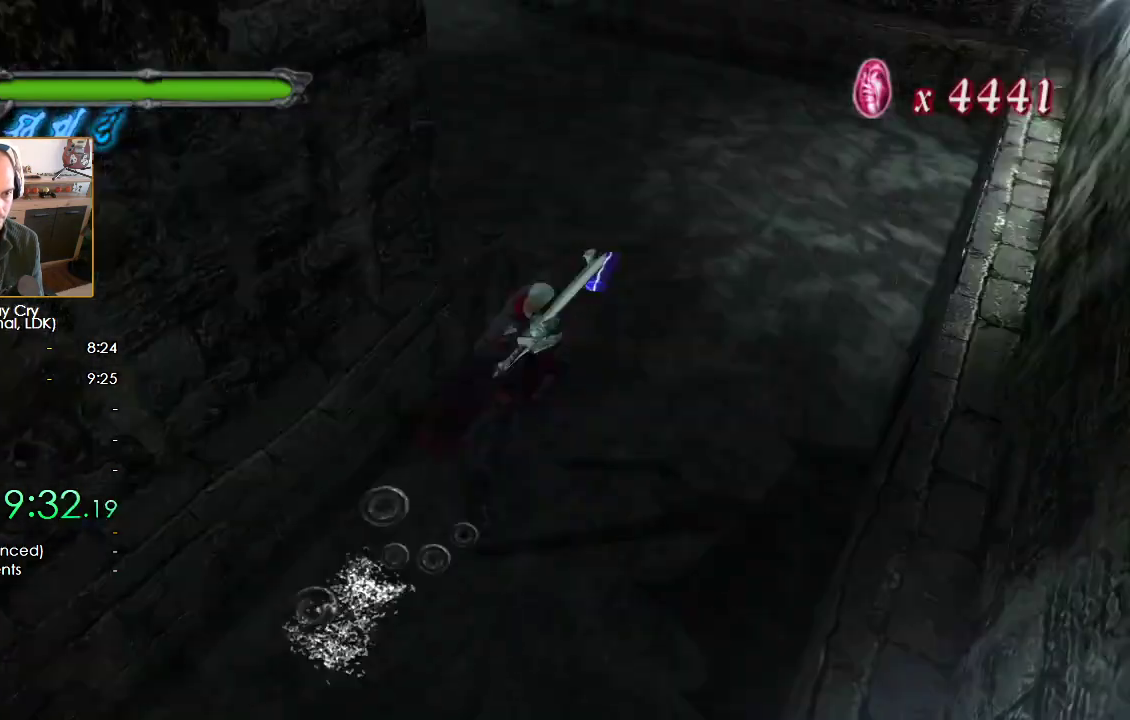
{"buttons": [], "left_stick": "up", "right_stick": "center", "button_events": [[50, "X", "up"], [250, "X", "down"], [333, "X", "up"]]}
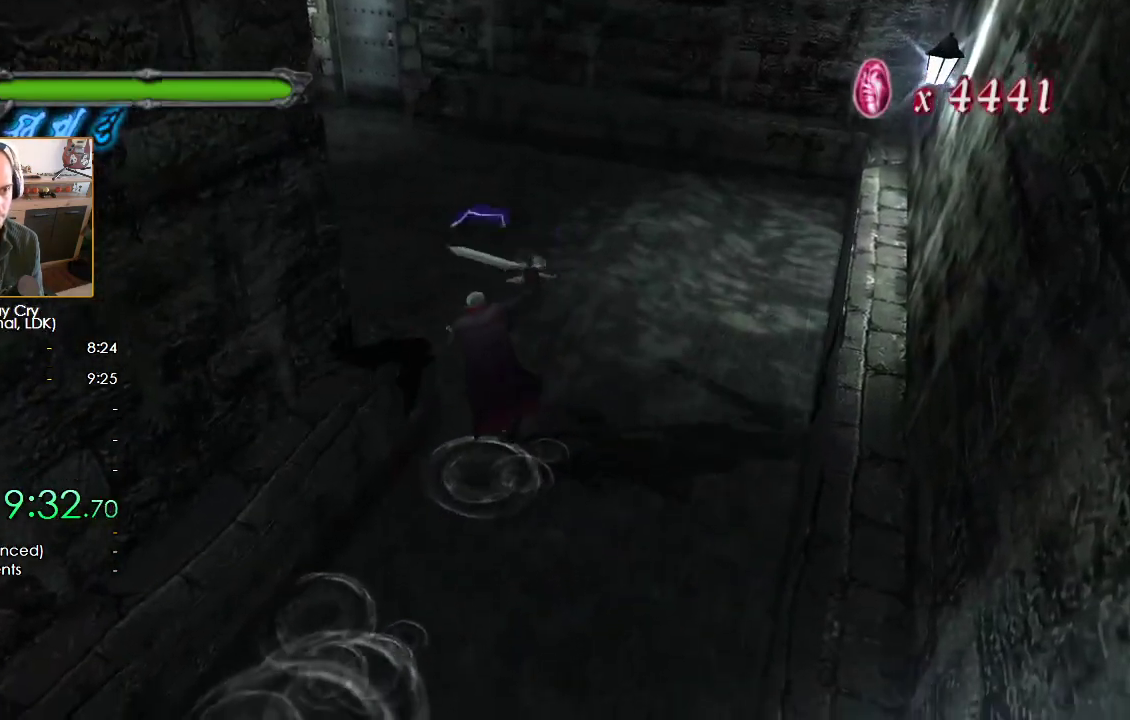
{"buttons": ["X"], "left_stick": "up", "right_stick": "center", "button_events": [[200, "X", "down"], [283, "X", "up"], [350, "X", "down"], [433, "X", "up"], [500, "X", "down"]]}
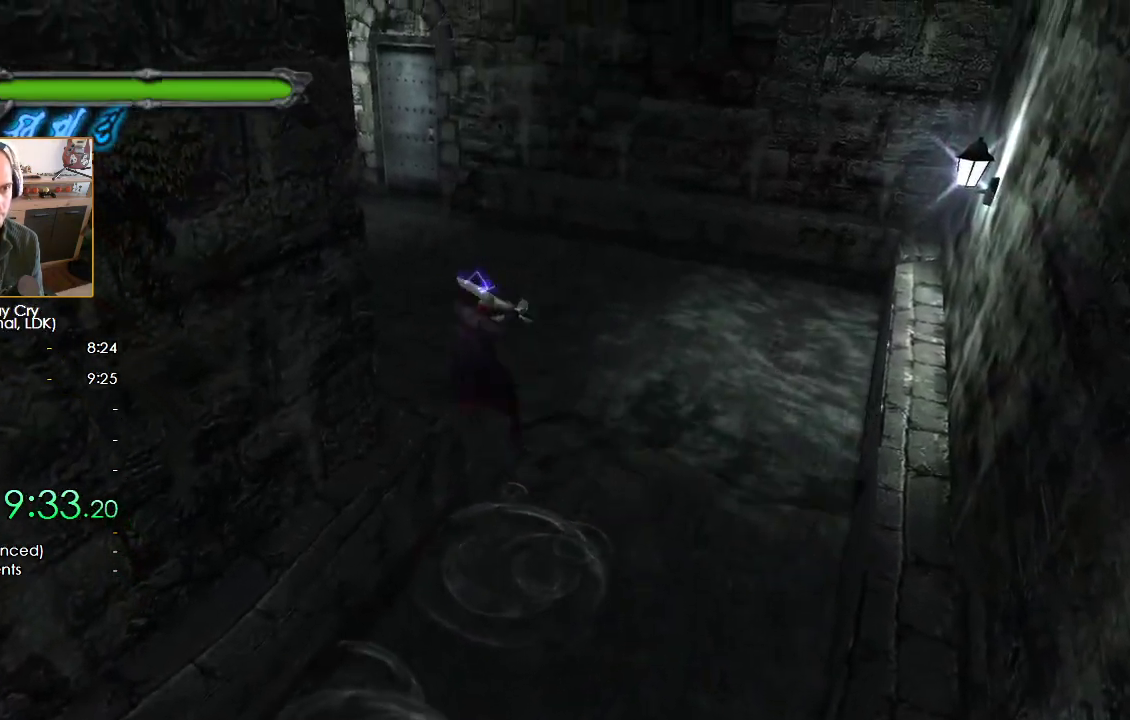
{"buttons": [], "left_stick": "up-left", "right_stick": "center", "button_events": [[83, "X", "up"], [150, "X", "down"], [217, "X", "up"], [283, "X", "down"], [467, "X", "up"]]}
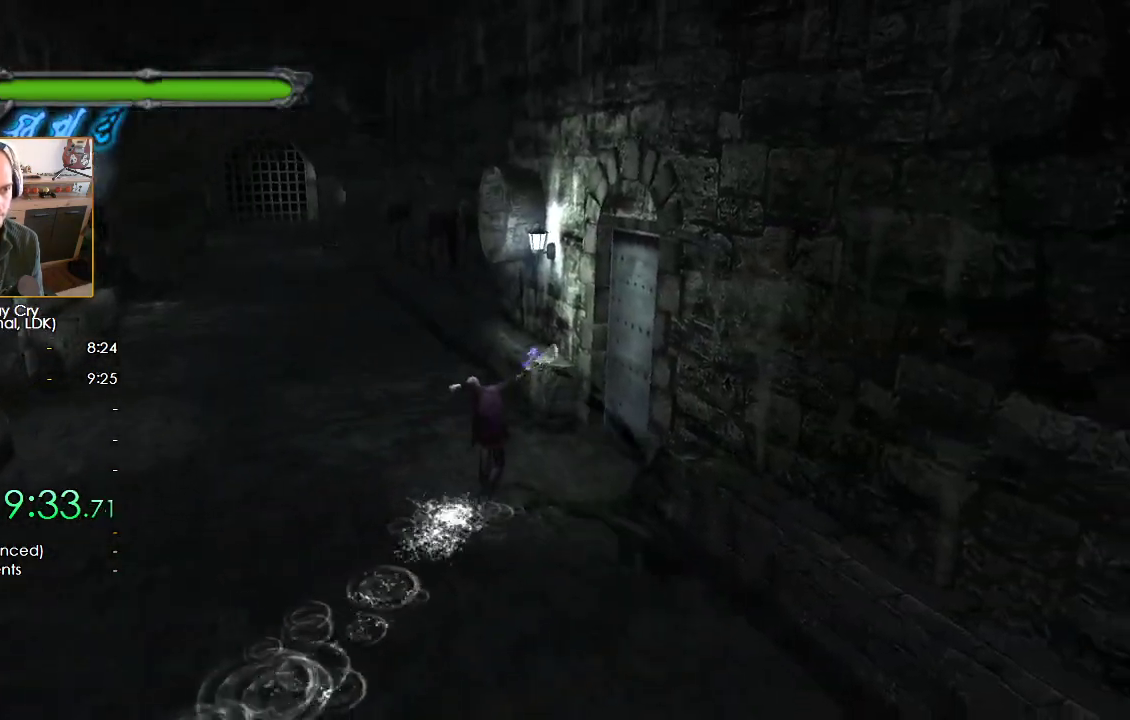
{"buttons": ["A"], "left_stick": "up-right", "right_stick": "center", "button_events": [[33, "A", "down"], [150, "A", "up"], [200, "A", "down"], [300, "A", "up"], [350, "A", "down"], [417, "A", "up"], [467, "A", "down"]]}